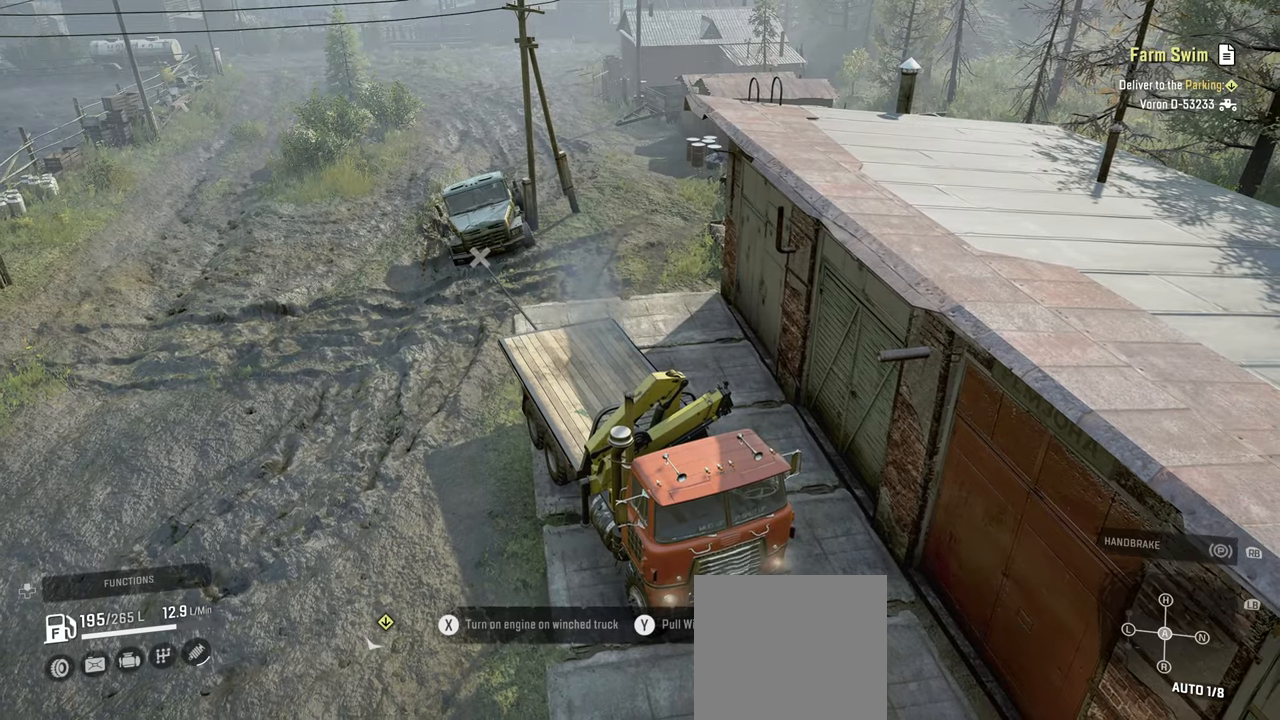
Gameplay with a controller (Xbox layout); each line is a JSON object with the inputs held at the frame after it. "events" lists button and stick changes between this image and that frame as [ms after this image, input, new state], when the widget could be followed in between.
{"buttons": ["R2"], "left_stick": "center", "right_stick": "center", "events": []}
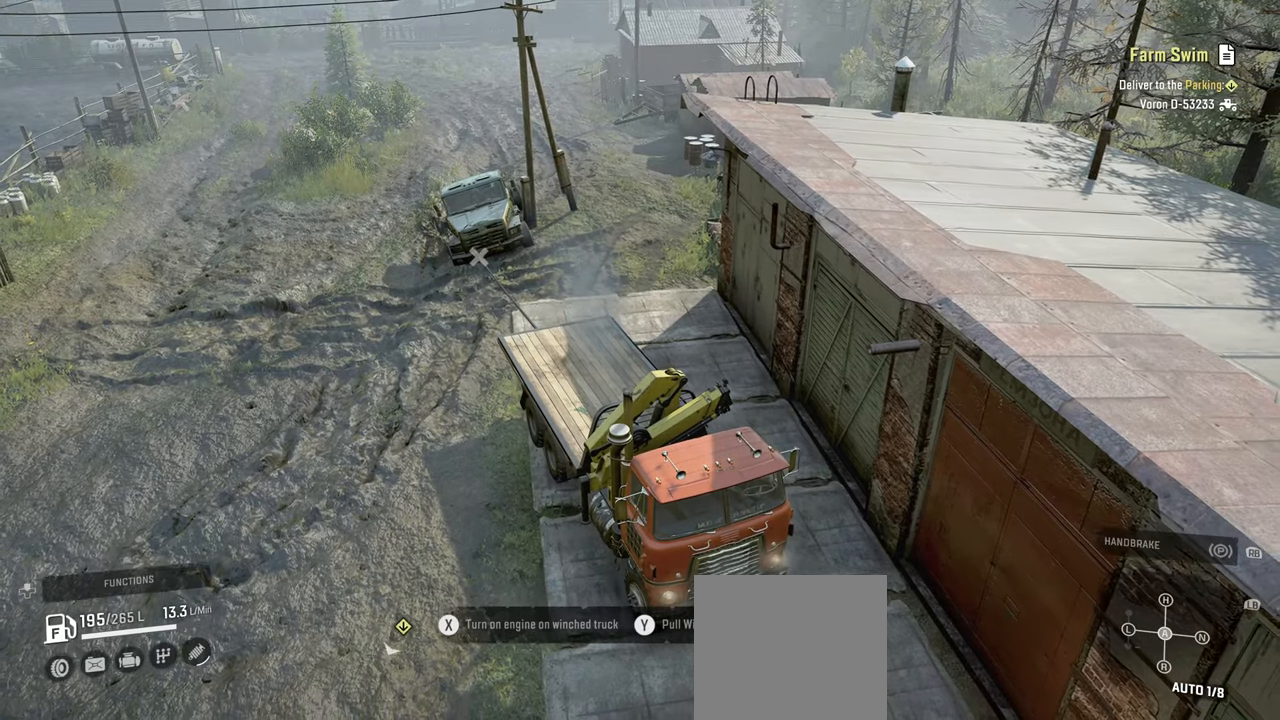
{"buttons": ["R2"], "left_stick": "center", "right_stick": "center", "events": []}
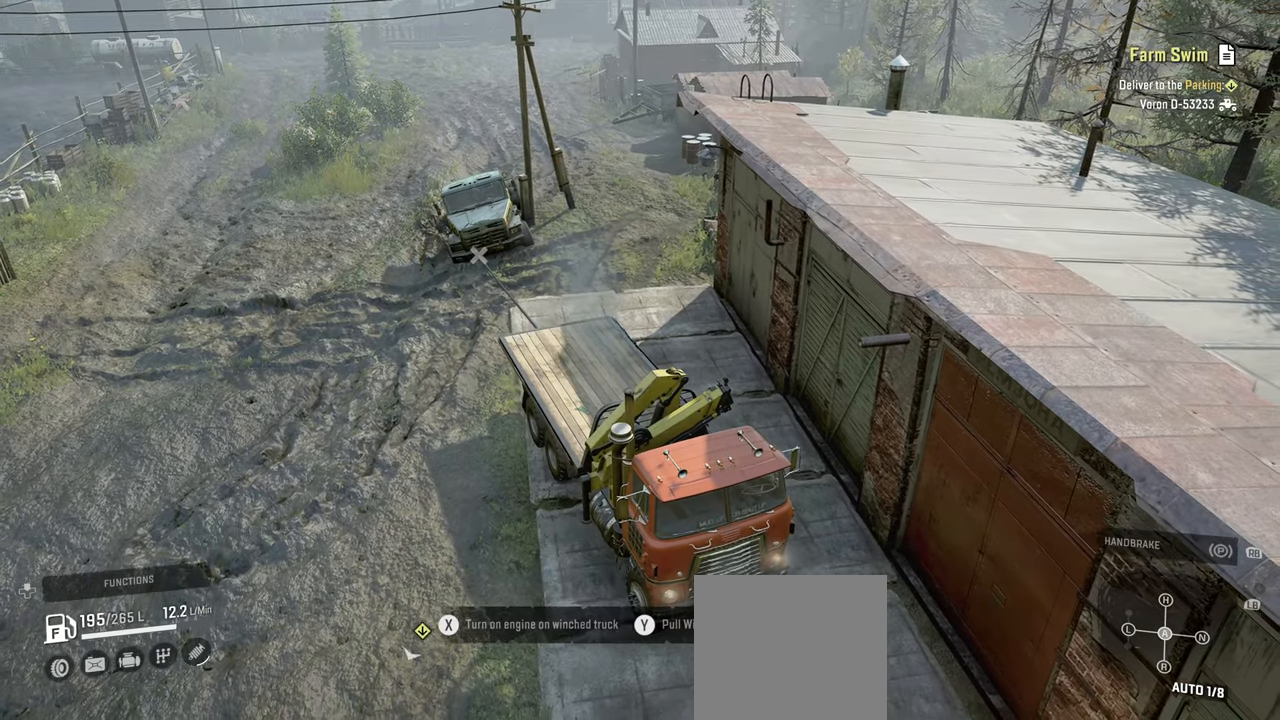
{"buttons": ["R2"], "left_stick": "right", "right_stick": "center", "events": [[417, "left_stick", "right"]]}
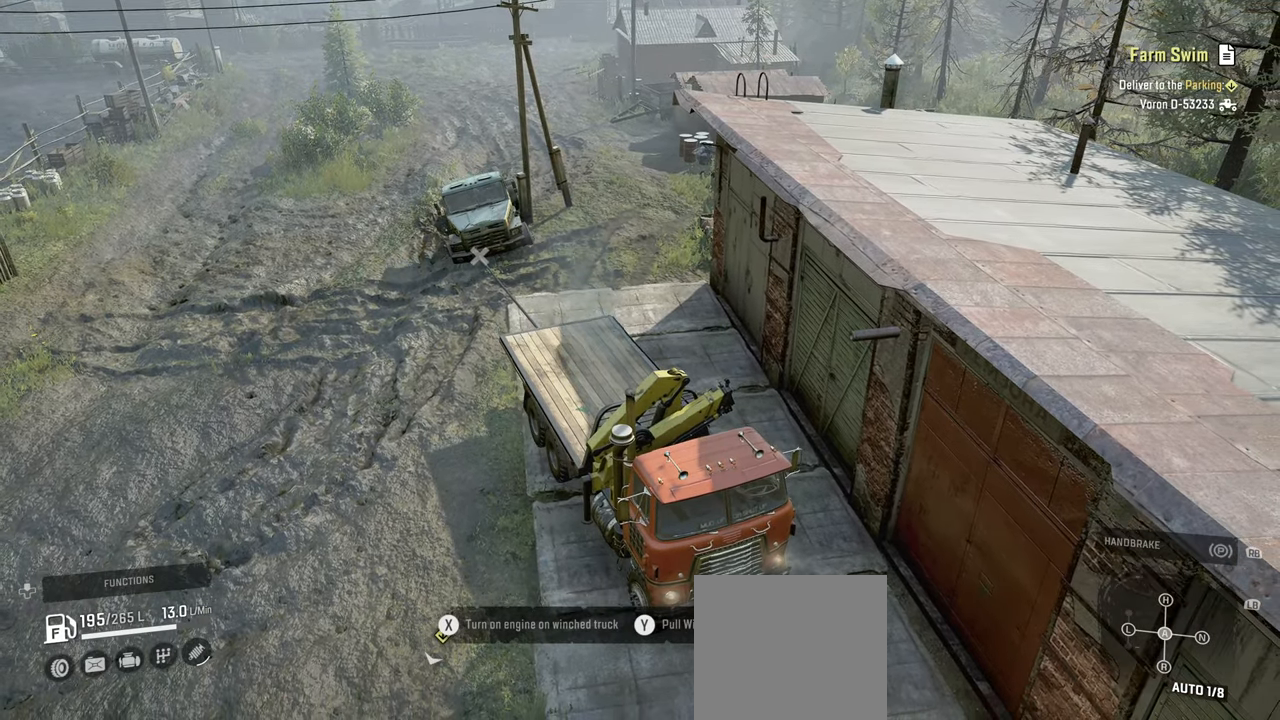
{"buttons": ["R2"], "left_stick": "center", "right_stick": "center", "events": [[184, "right_stick", "left"], [267, "left_stick", "center"], [450, "right_stick", "center"]]}
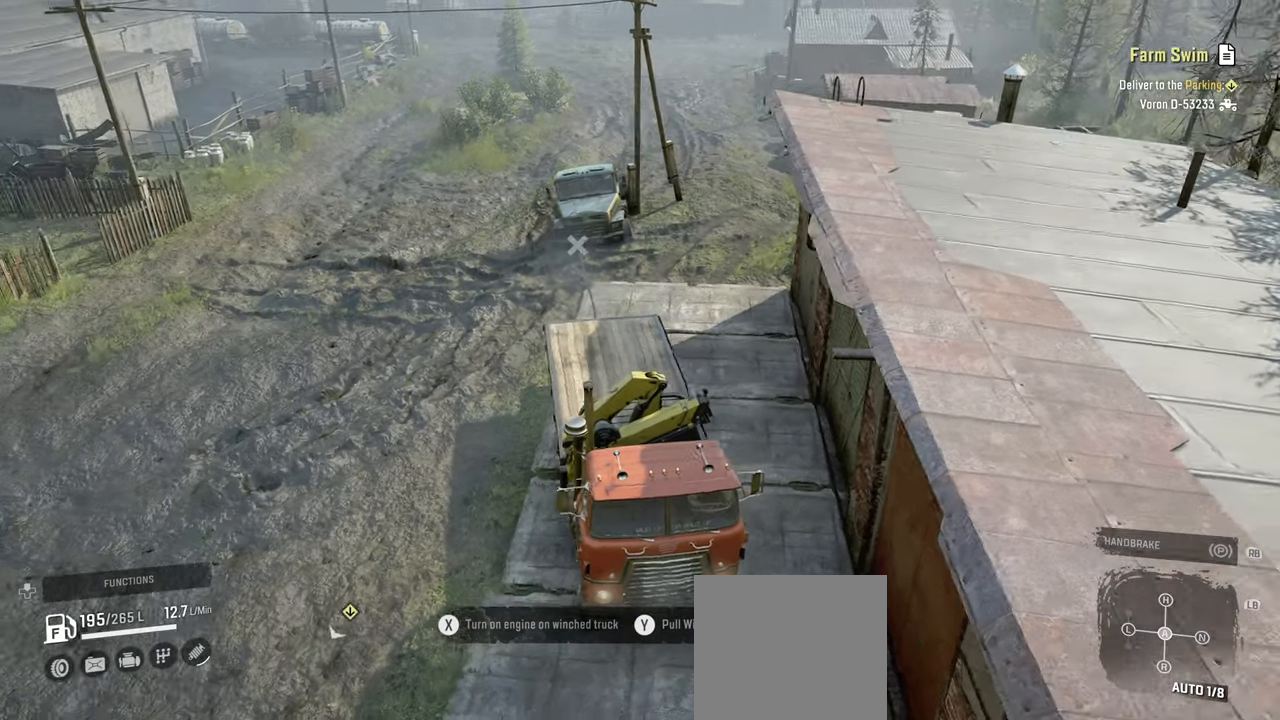
{"buttons": ["R2"], "left_stick": "right", "right_stick": "center", "events": [[50, "left_stick", "right"]]}
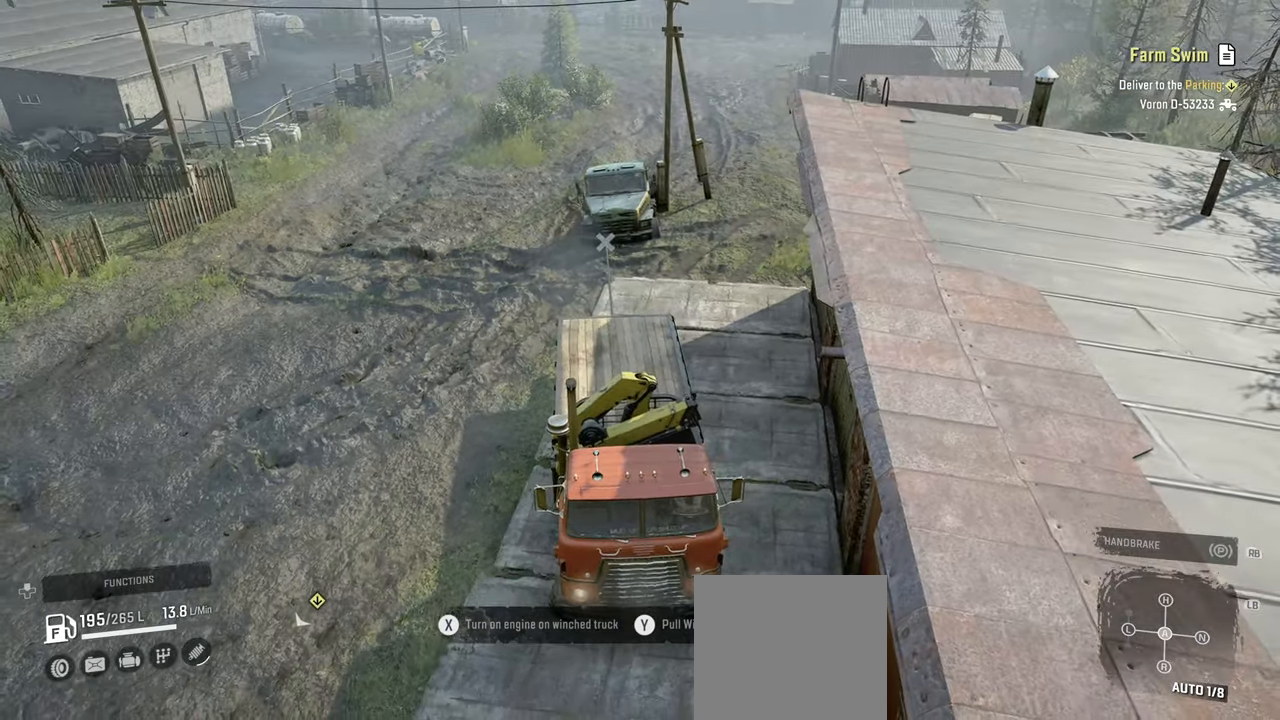
{"buttons": ["R2"], "left_stick": "right", "right_stick": "center", "events": []}
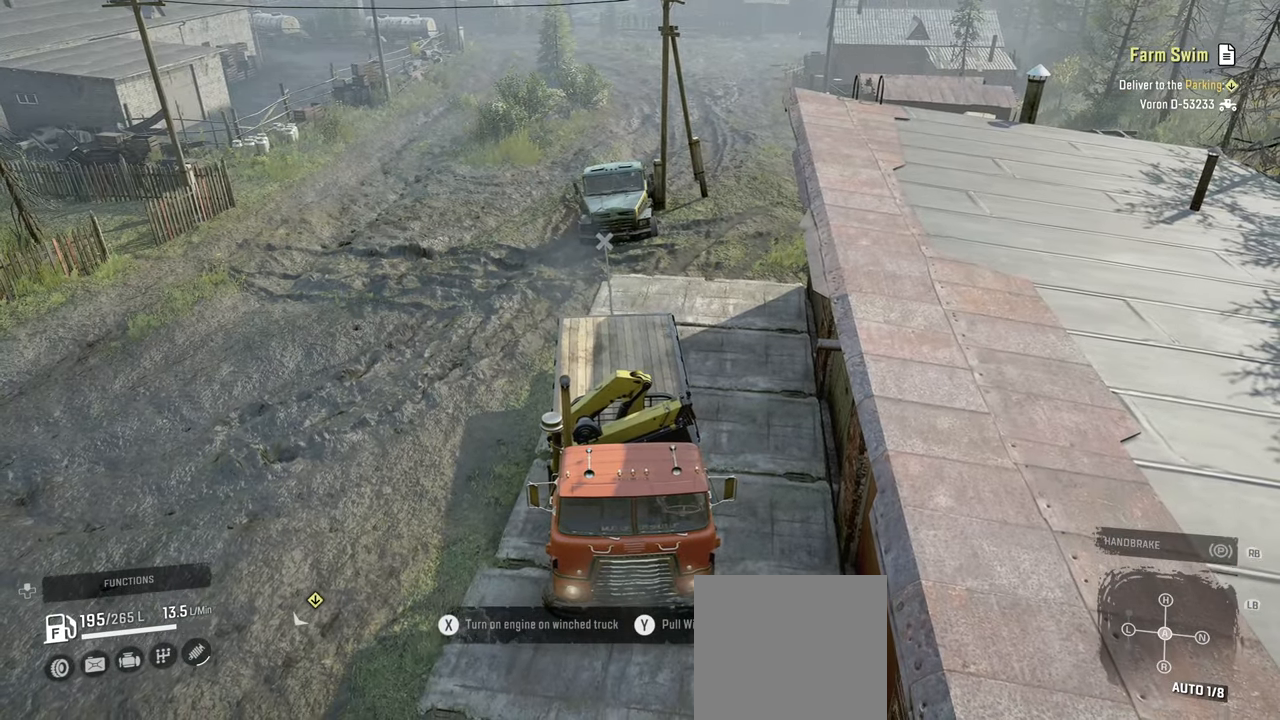
{"buttons": ["R2"], "left_stick": "right", "right_stick": "center", "events": []}
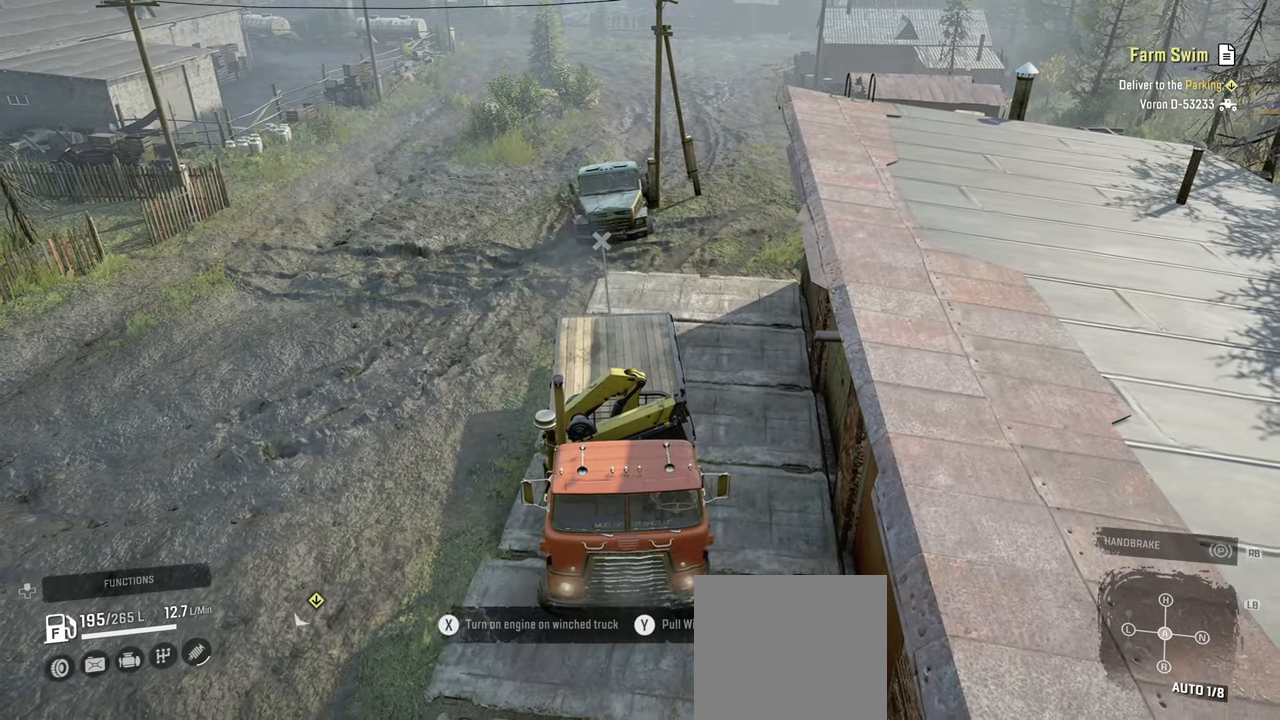
{"buttons": ["R2"], "left_stick": "right", "right_stick": "center", "events": []}
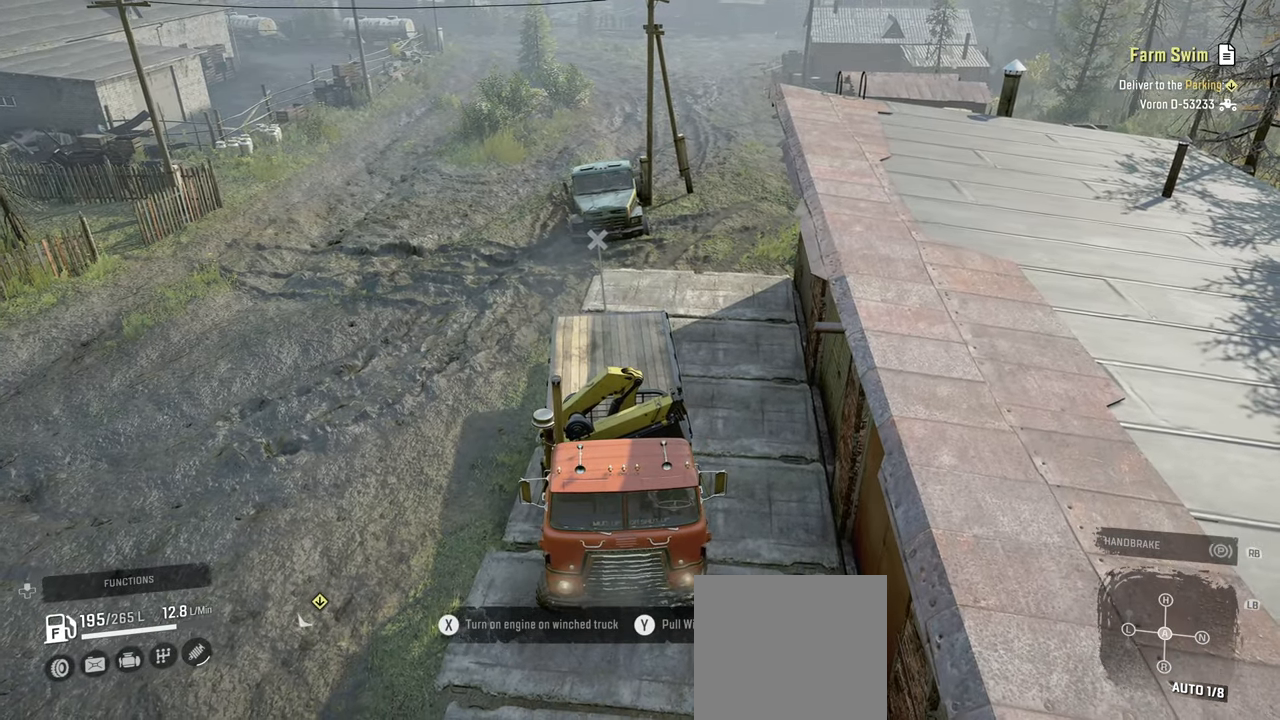
{"buttons": ["R2"], "left_stick": "right", "right_stick": "center", "events": []}
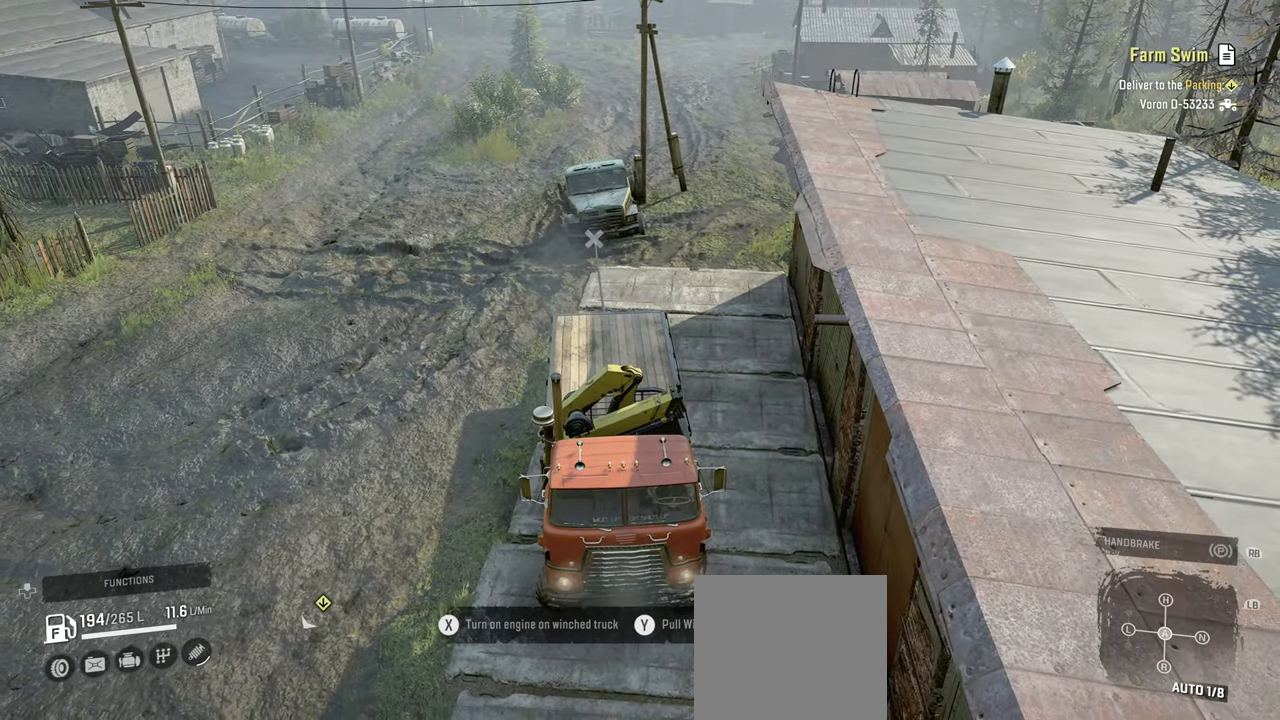
{"buttons": ["R2"], "left_stick": "left", "right_stick": "up-right", "events": [[167, "left_stick", "center"], [184, "right_stick", "right"], [334, "right_stick", "up-right"], [500, "left_stick", "left"]]}
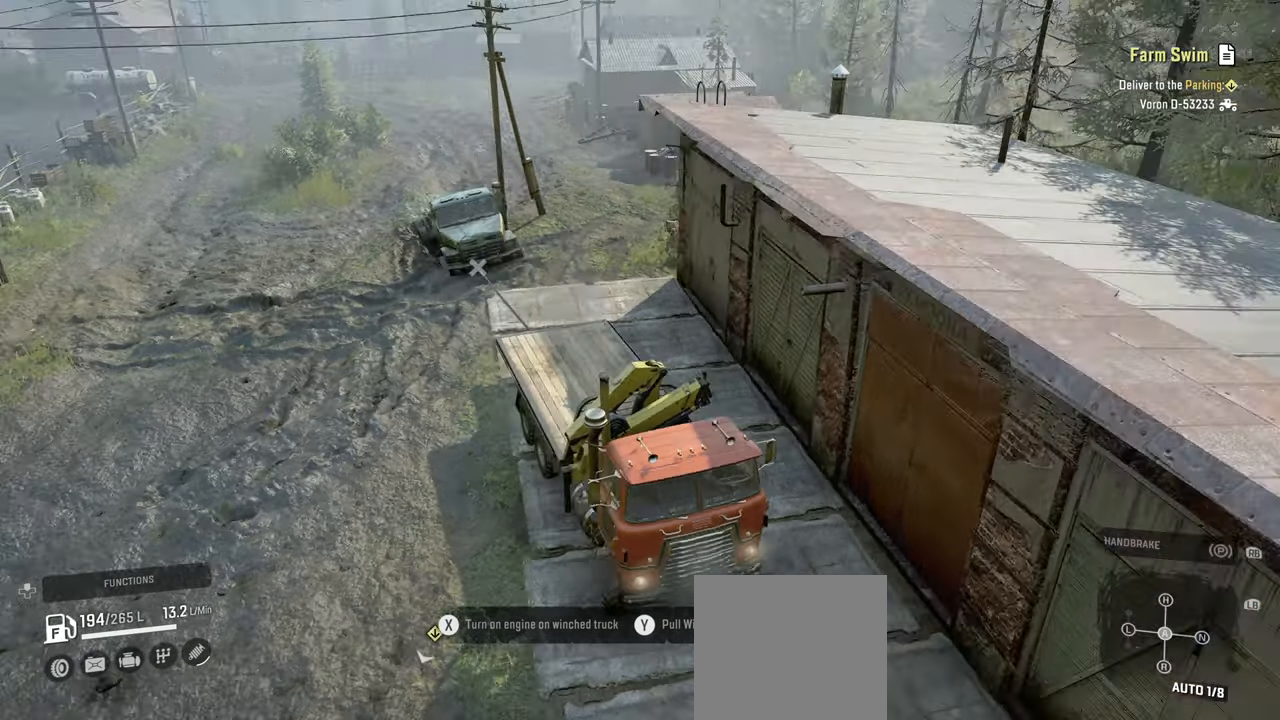
{"buttons": ["R2"], "left_stick": "center", "right_stick": "center", "events": [[100, "right_stick", "center"], [250, "left_stick", "center"]]}
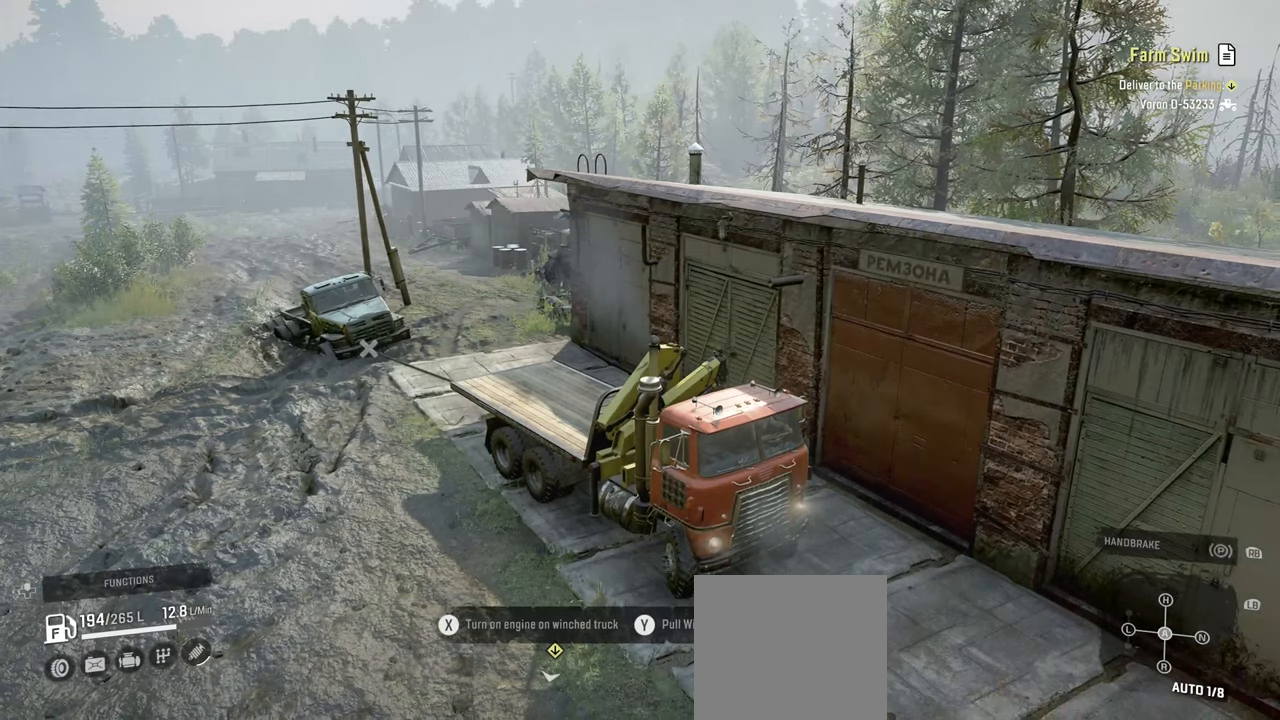
{"buttons": ["L1", "R2"], "left_stick": "center", "right_stick": "center", "events": [[50, "left_stick", "left"], [217, "left_stick", "center"], [400, "L1", "down"]]}
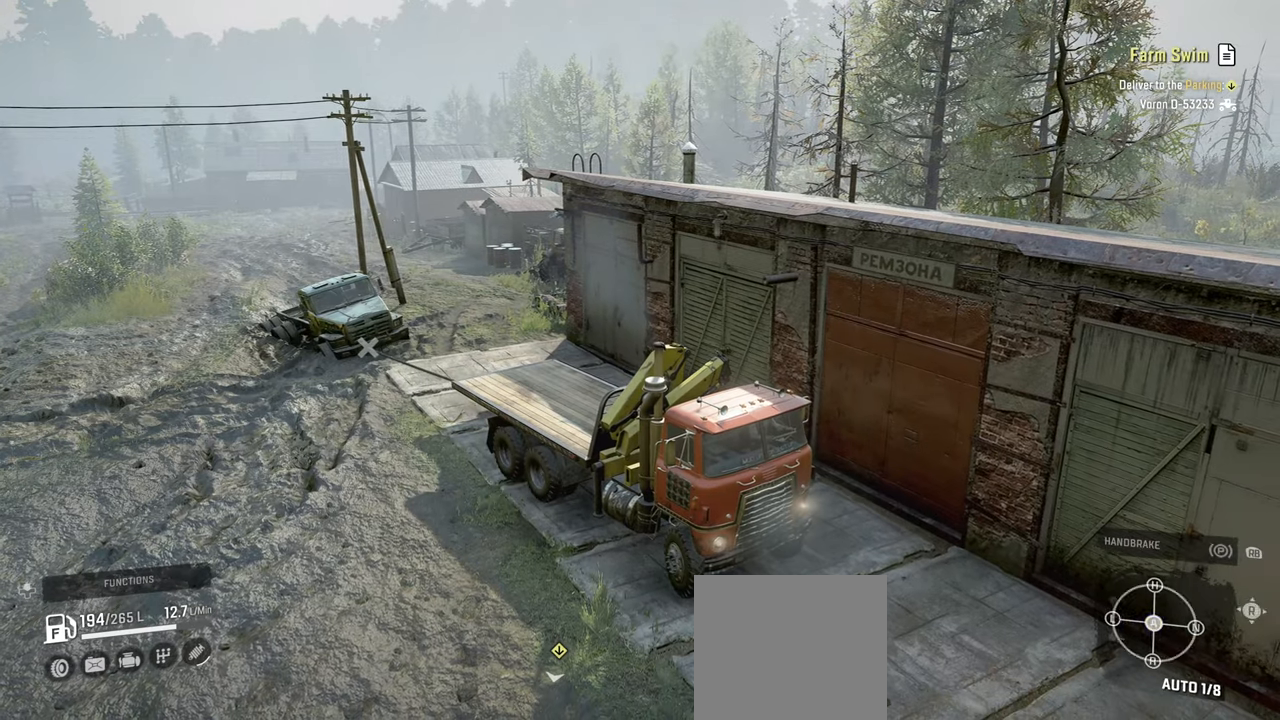
{"buttons": ["R2"], "left_stick": "center", "right_stick": "center", "events": [[17, "L1", "up"]]}
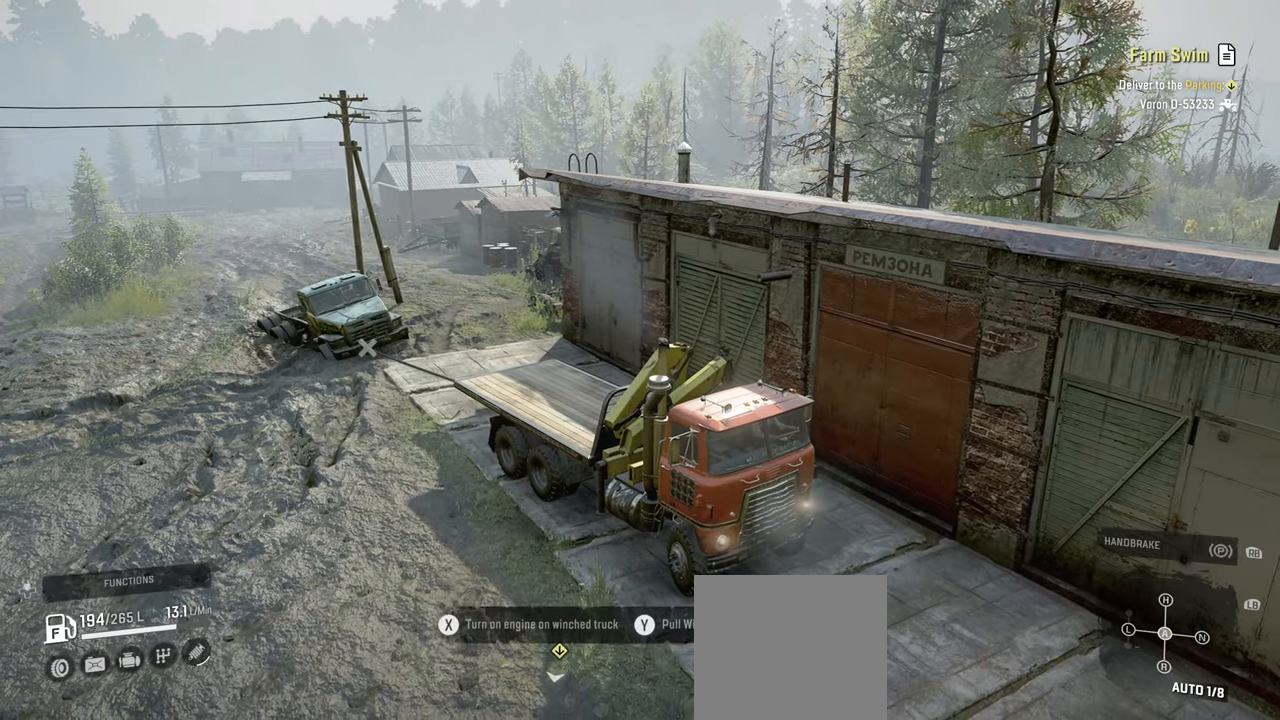
{"buttons": ["R2"], "left_stick": "up-left", "right_stick": "center", "events": [[50, "right_stick", "up"], [67, "left_stick", "up-left"], [167, "left_stick", "center"], [234, "right_stick", "center"], [484, "left_stick", "up-left"]]}
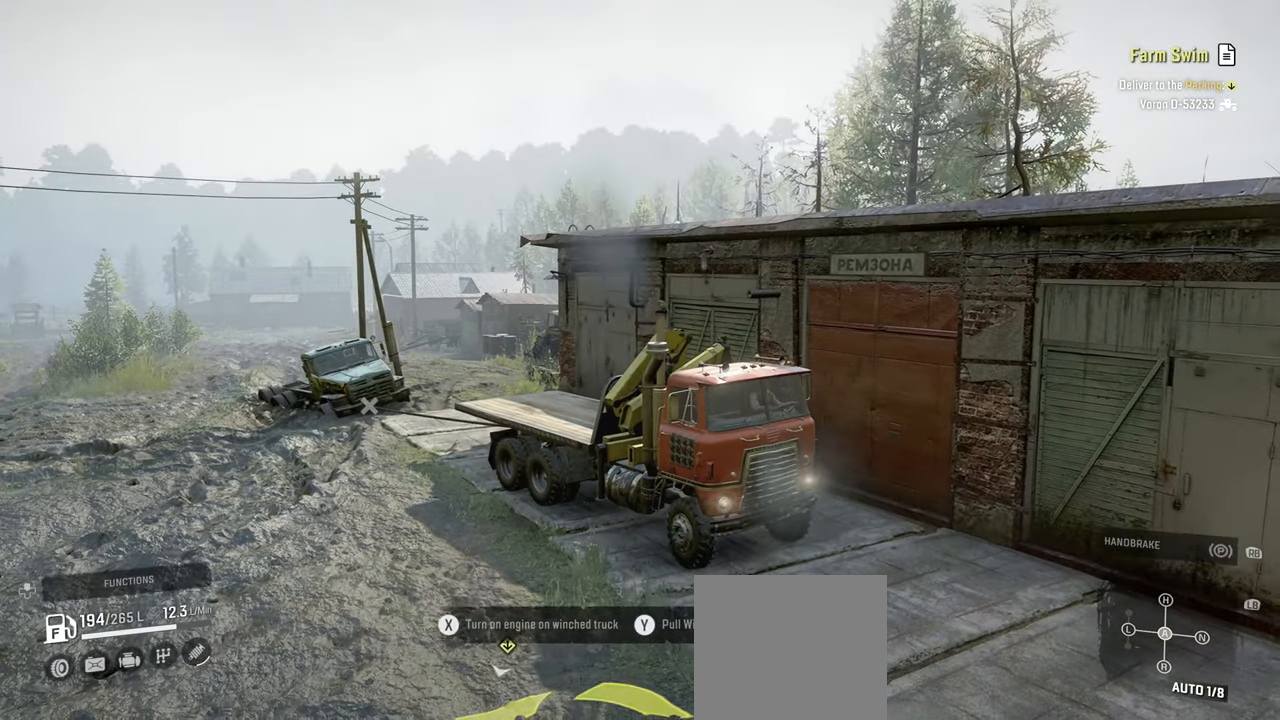
{"buttons": ["R2"], "left_stick": "center", "right_stick": "center", "events": [[117, "left_stick", "center"]]}
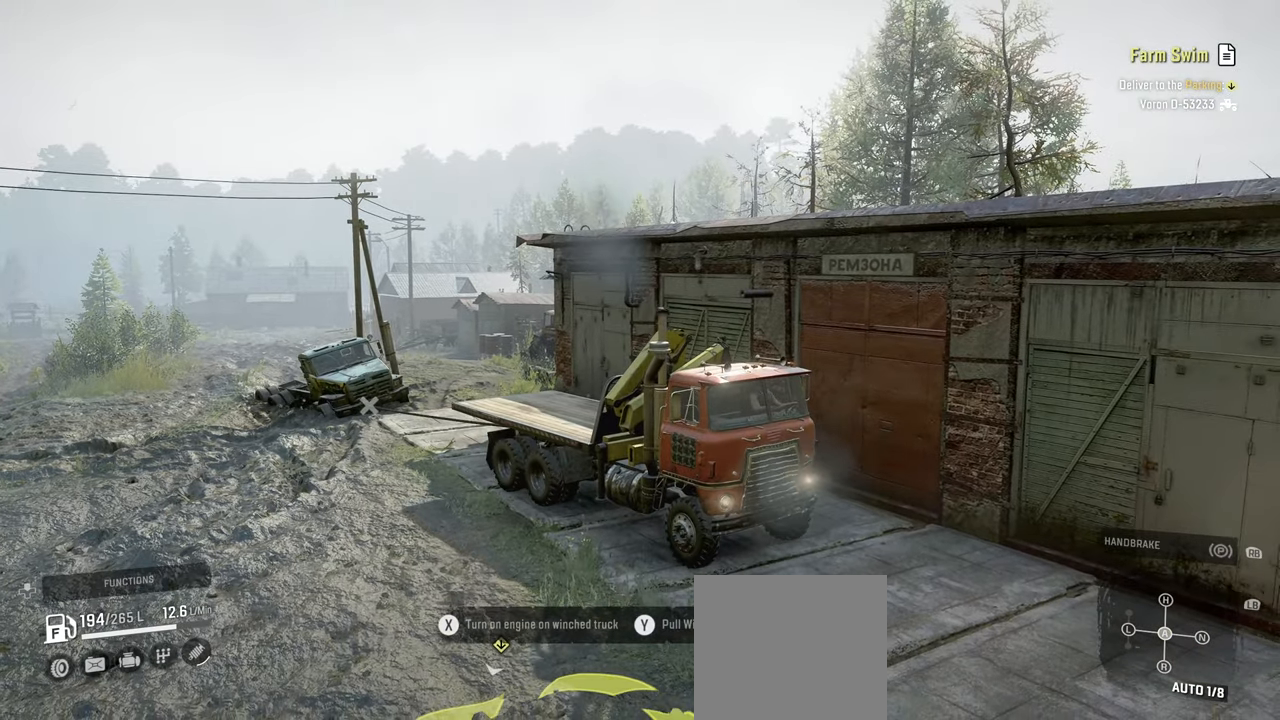
{"buttons": ["R2"], "left_stick": "right", "right_stick": "center", "events": [[484, "left_stick", "right"]]}
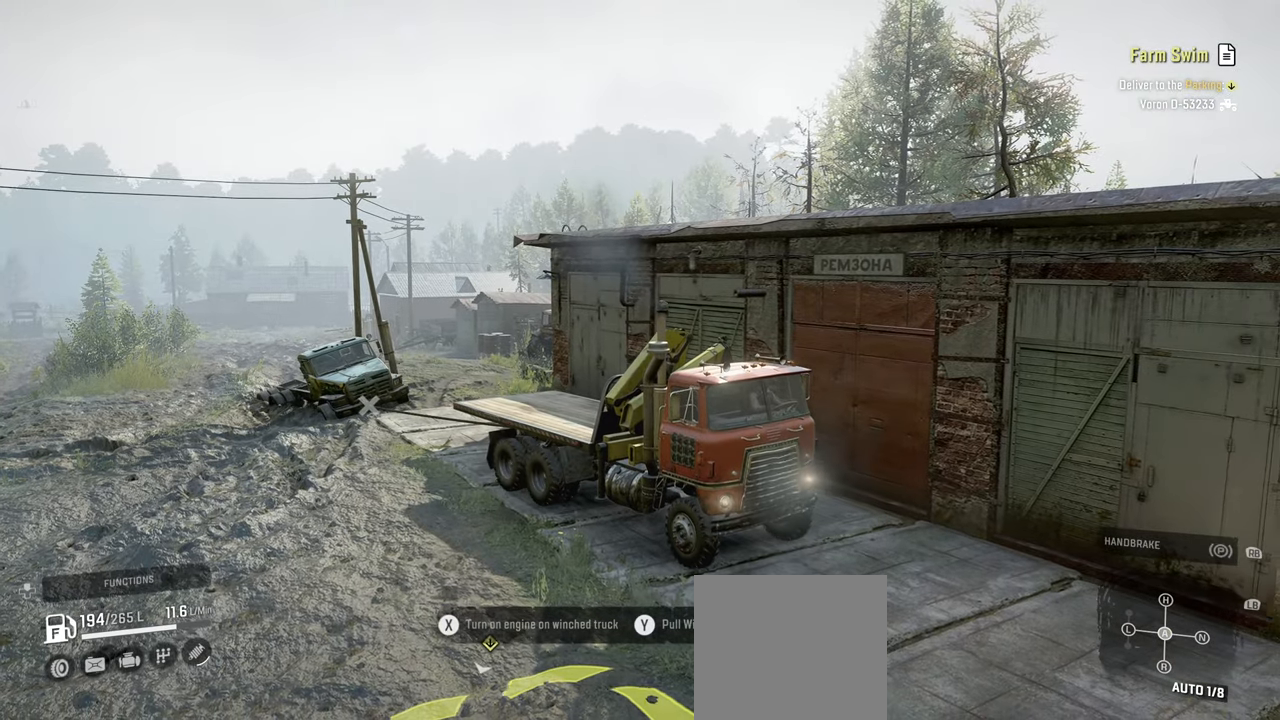
{"buttons": ["R2"], "left_stick": "center", "right_stick": "center", "events": [[100, "left_stick", "center"], [350, "L1", "down"], [467, "L1", "up"]]}
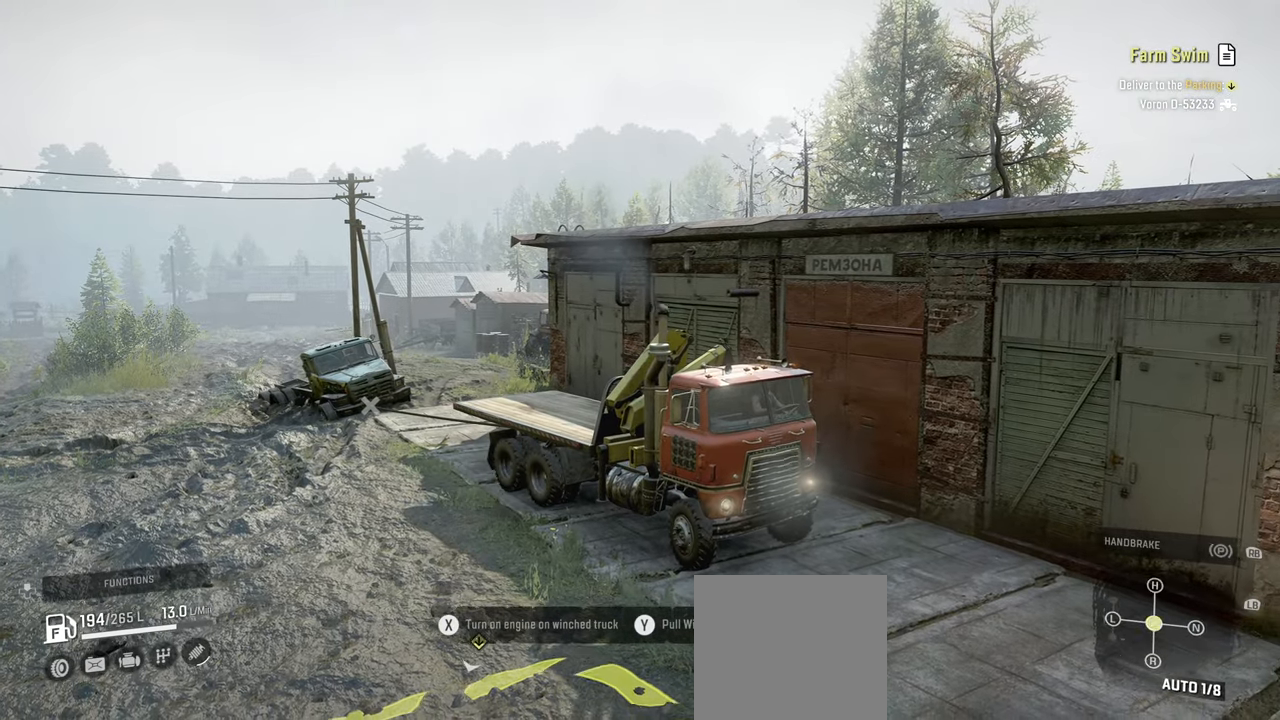
{"buttons": ["R2"], "left_stick": "center", "right_stick": "center", "events": []}
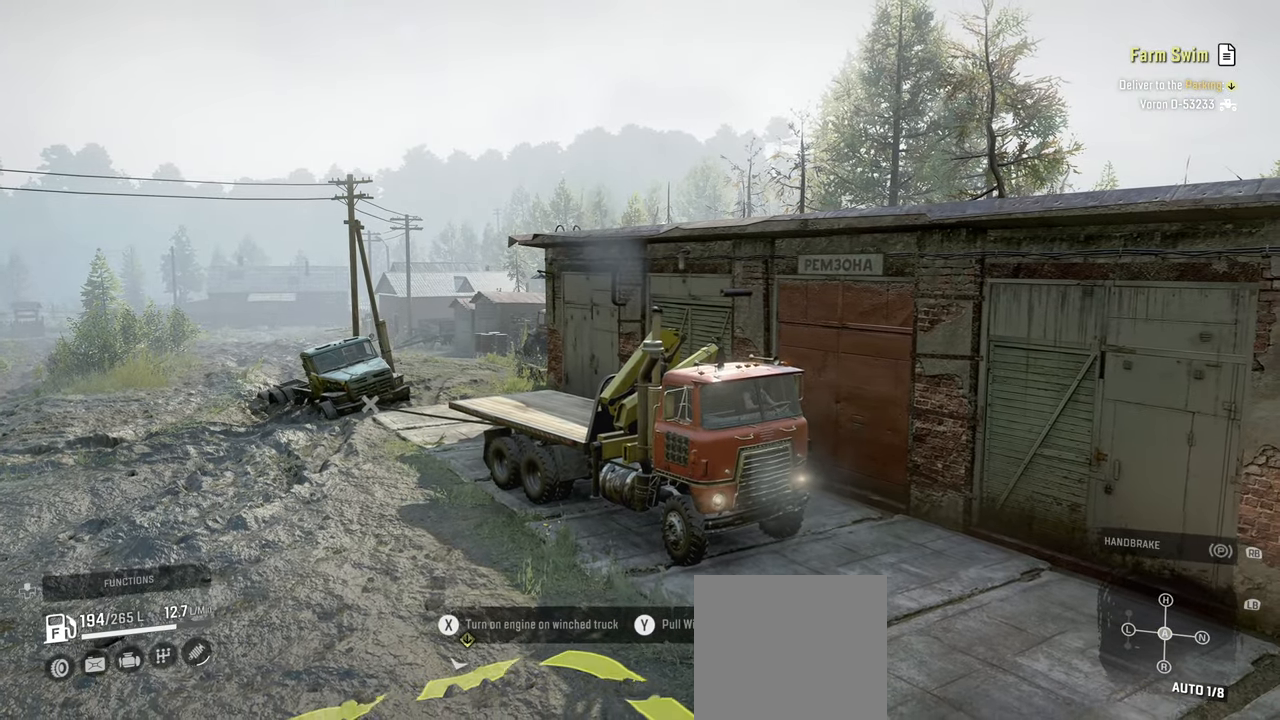
{"buttons": ["R2"], "left_stick": "left", "right_stick": "center", "events": [[350, "left_stick", "left"]]}
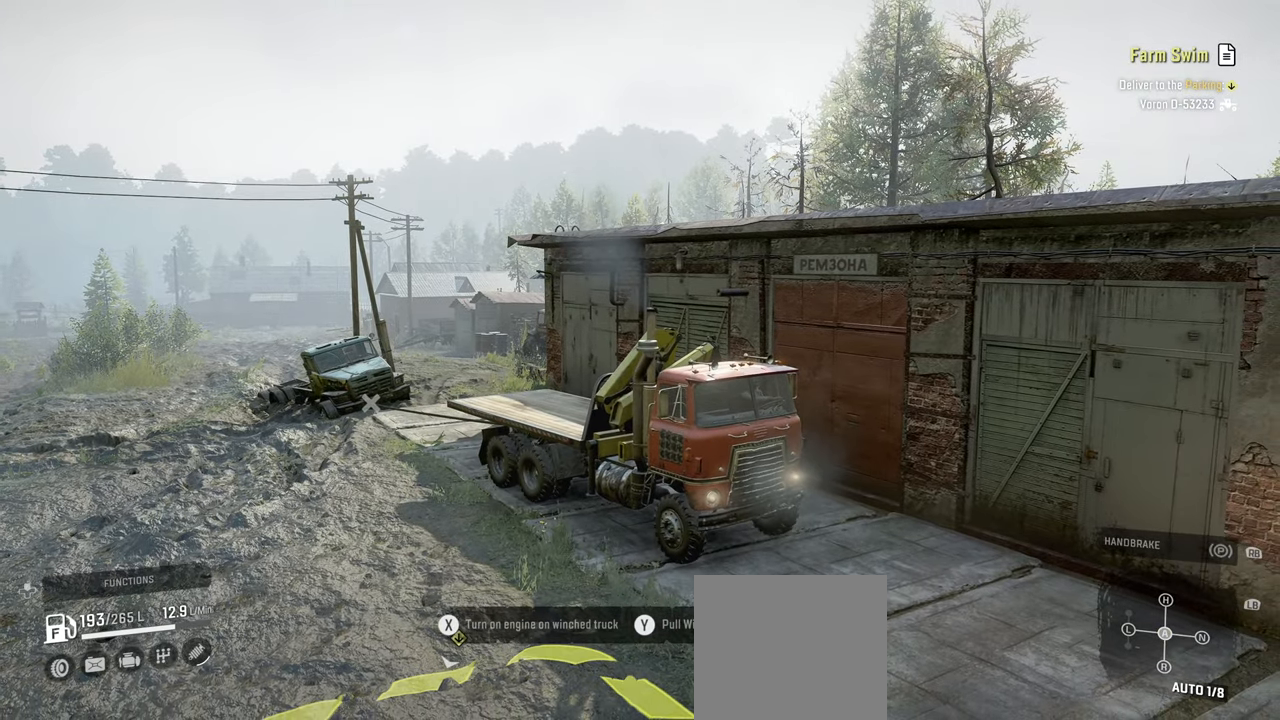
{"buttons": ["Y", "R2"], "left_stick": "center", "right_stick": "center", "events": [[417, "left_stick", "center"], [467, "Y", "down"]]}
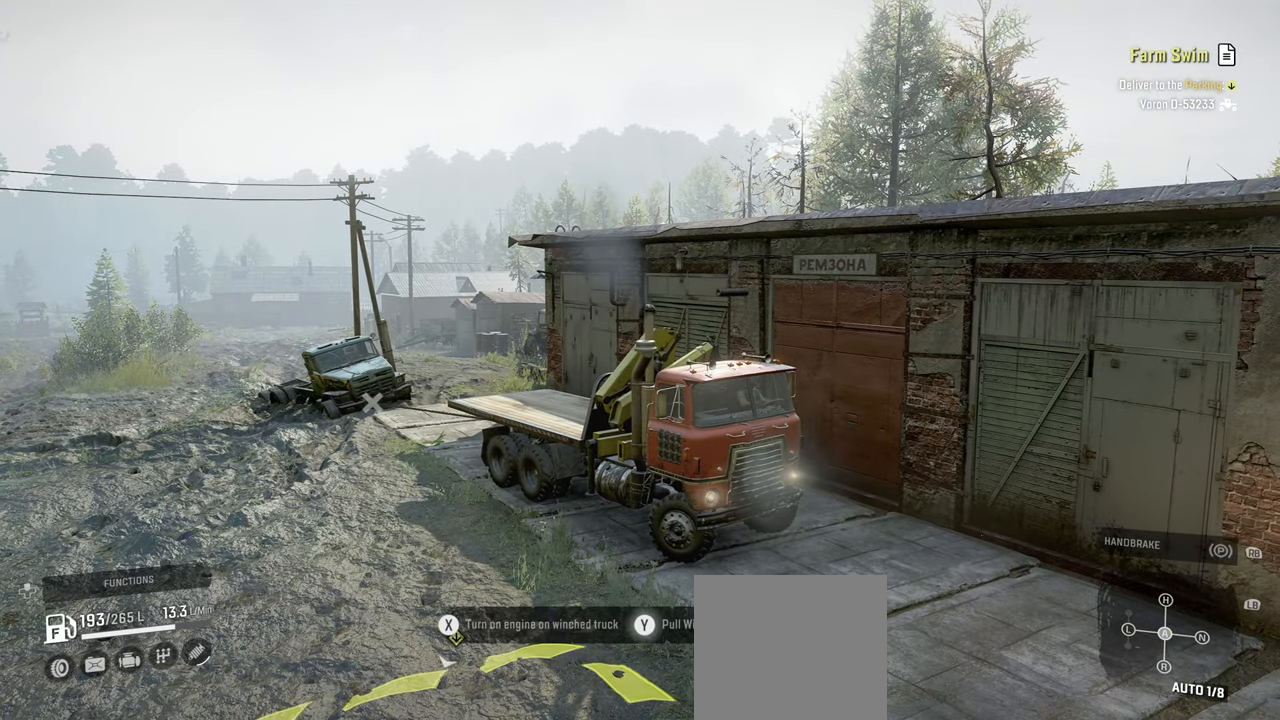
{"buttons": ["Y", "R2"], "left_stick": "center", "right_stick": "center", "events": [[267, "left_stick", "right"], [467, "left_stick", "center"]]}
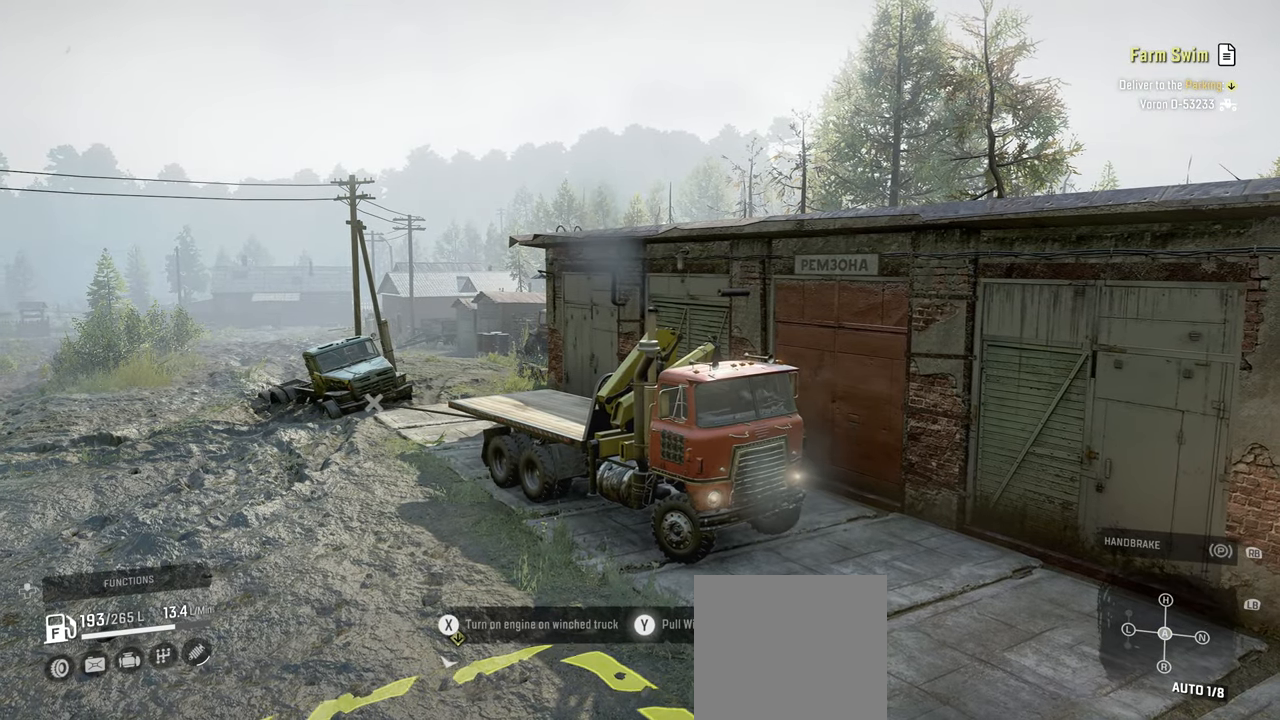
{"buttons": ["Y", "R2"], "left_stick": "center", "right_stick": "center", "events": []}
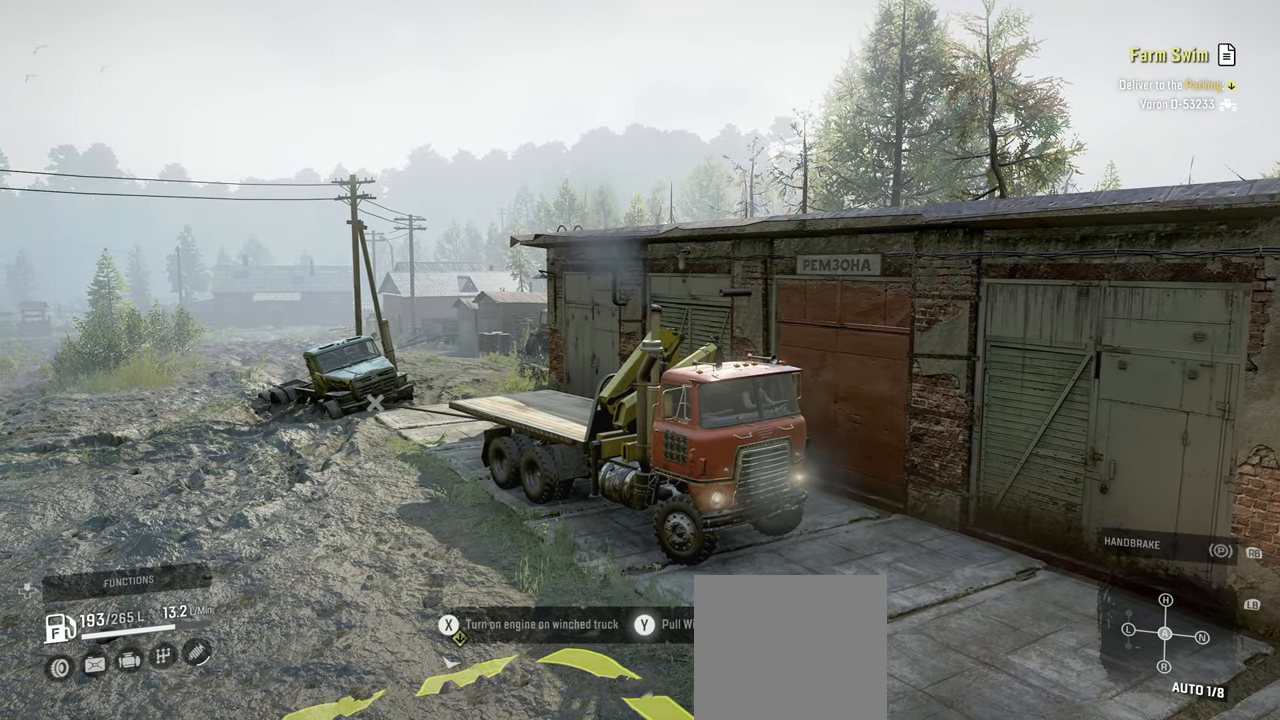
{"buttons": ["R2"], "left_stick": "left", "right_stick": "center", "events": [[384, "left_stick", "left"], [400, "Y", "up"]]}
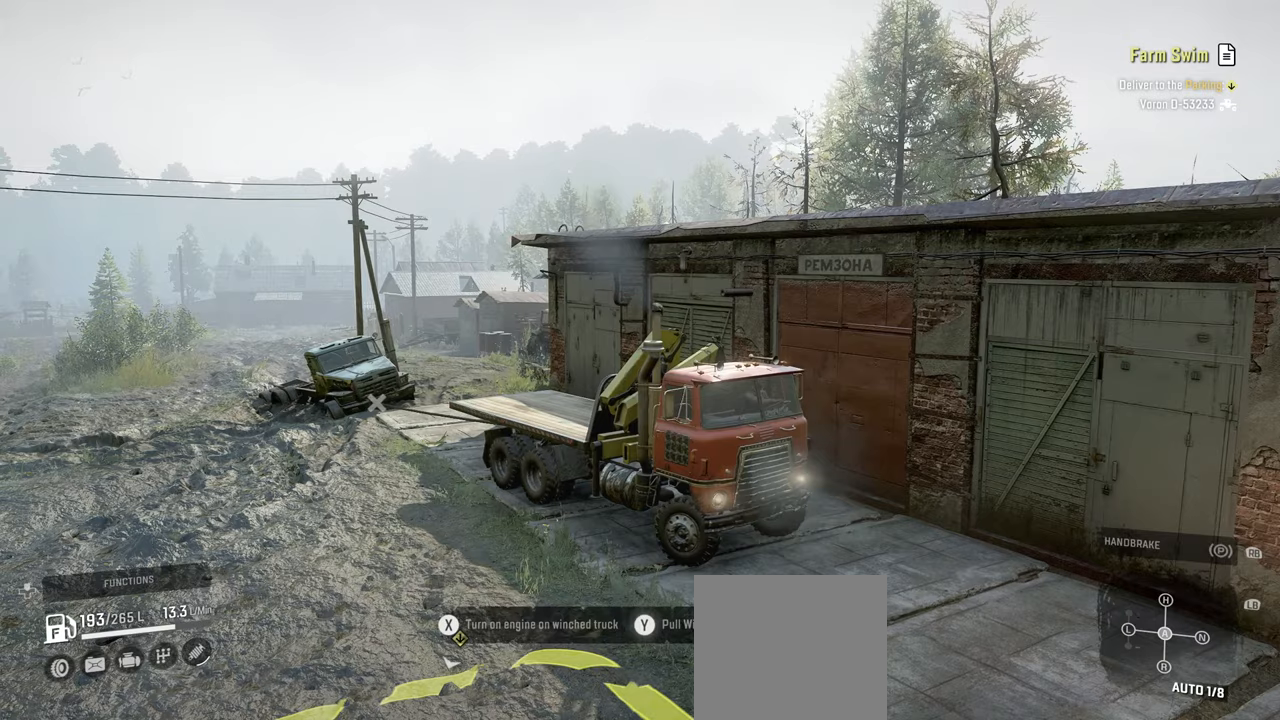
{"buttons": ["R2"], "left_stick": "left", "right_stick": "right", "events": [[167, "right_stick", "down-right"], [434, "right_stick", "right"]]}
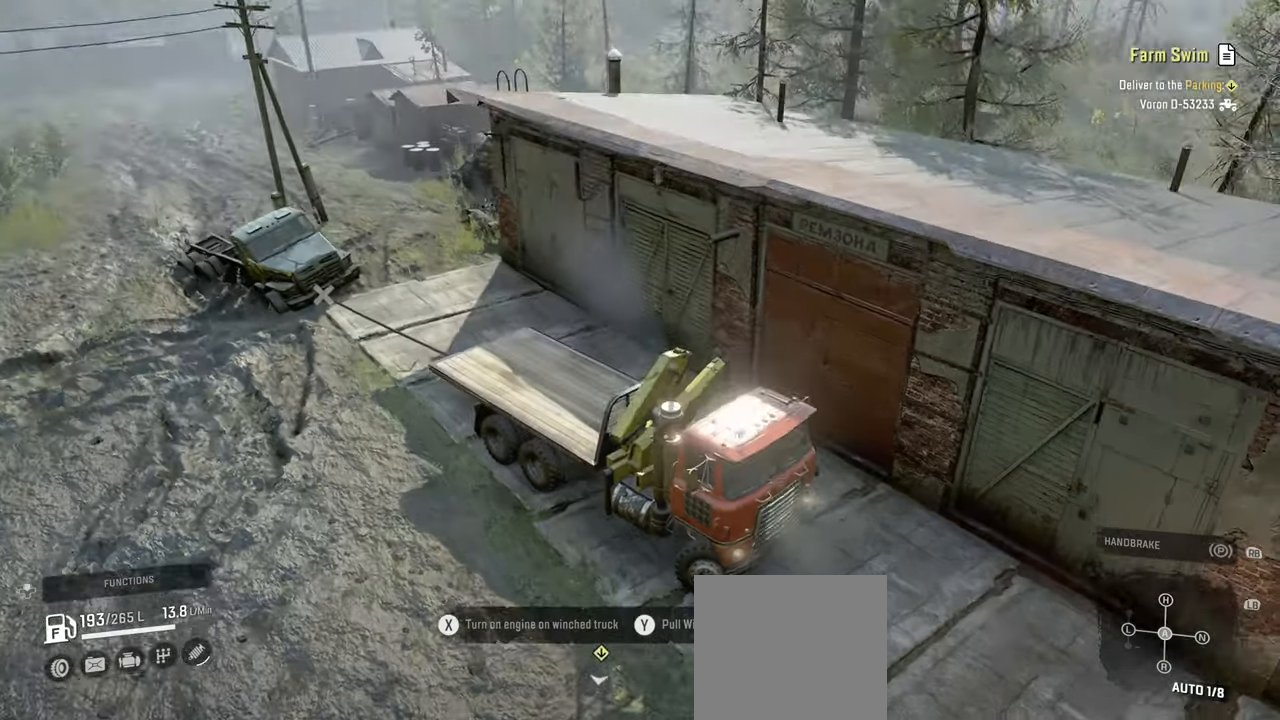
{"buttons": ["R2"], "left_stick": "center", "right_stick": "center", "events": [[17, "left_stick", "center"], [150, "right_stick", "center"]]}
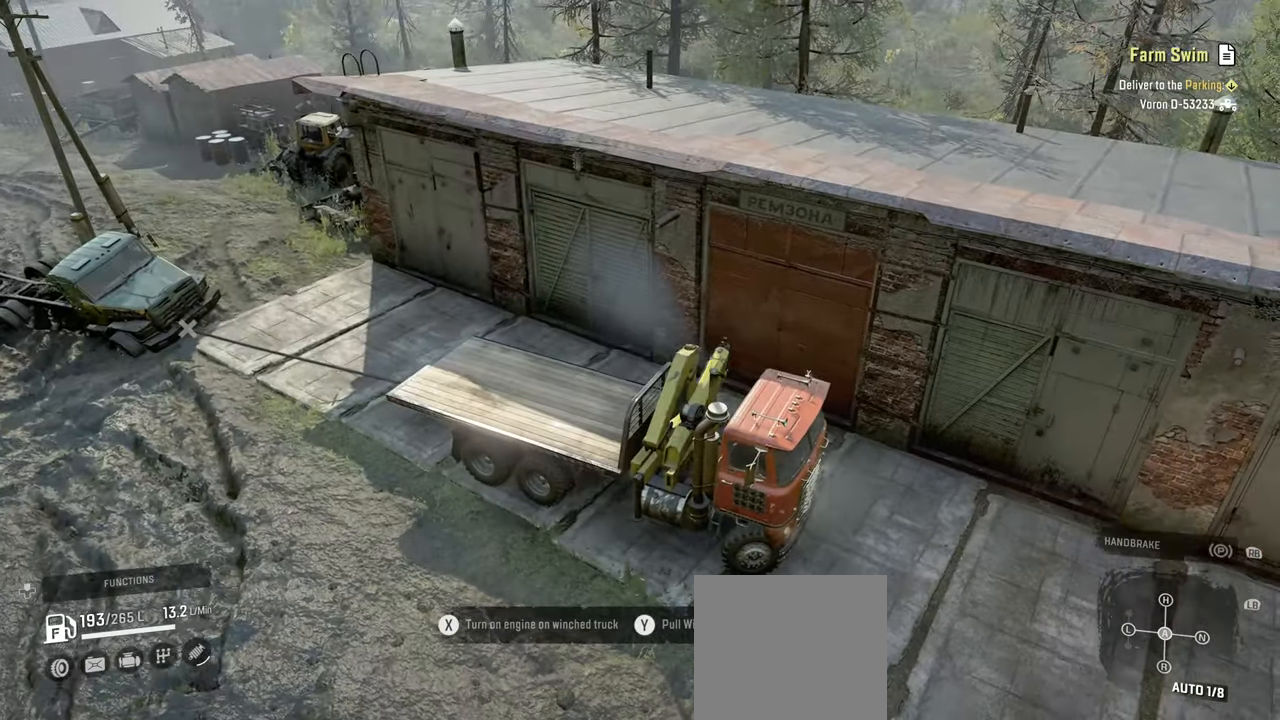
{"buttons": [], "left_stick": "center", "right_stick": "up-left", "events": [[34, "right_stick", "up"], [467, "R2", "up"], [467, "right_stick", "up-left"]]}
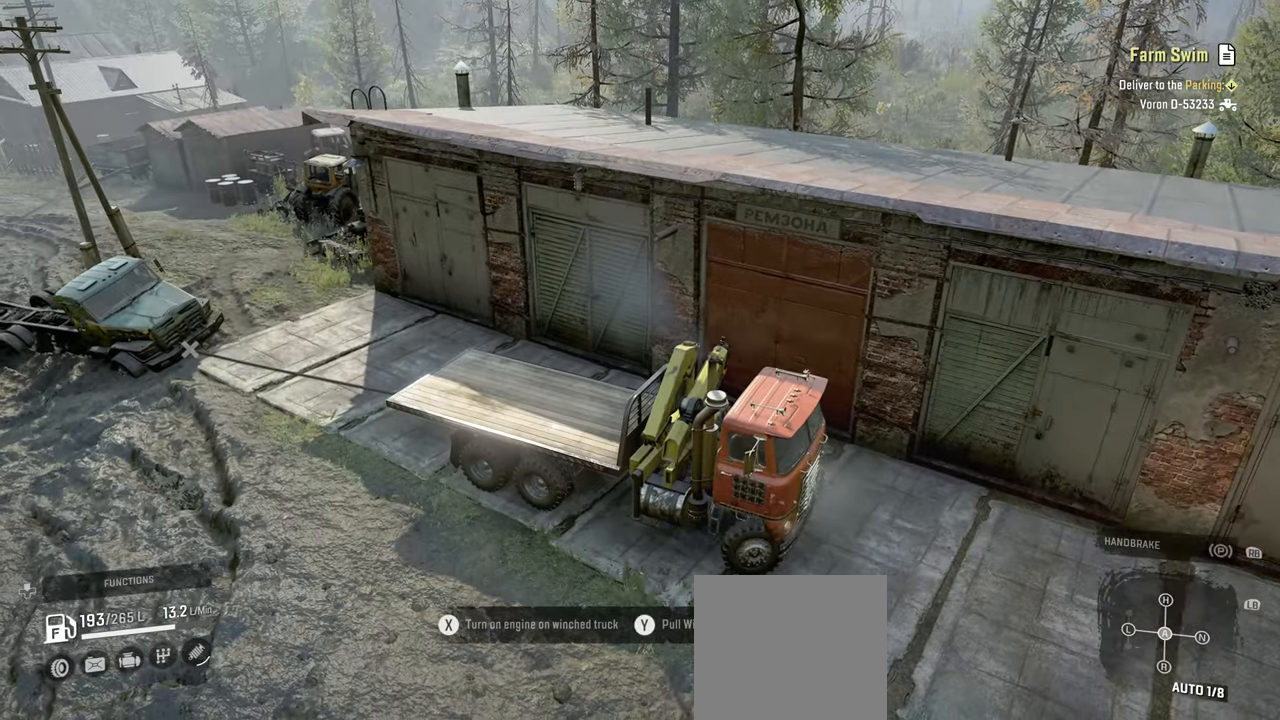
{"buttons": [], "left_stick": "center", "right_stick": "up", "events": [[234, "right_stick", "center"], [484, "right_stick", "up"]]}
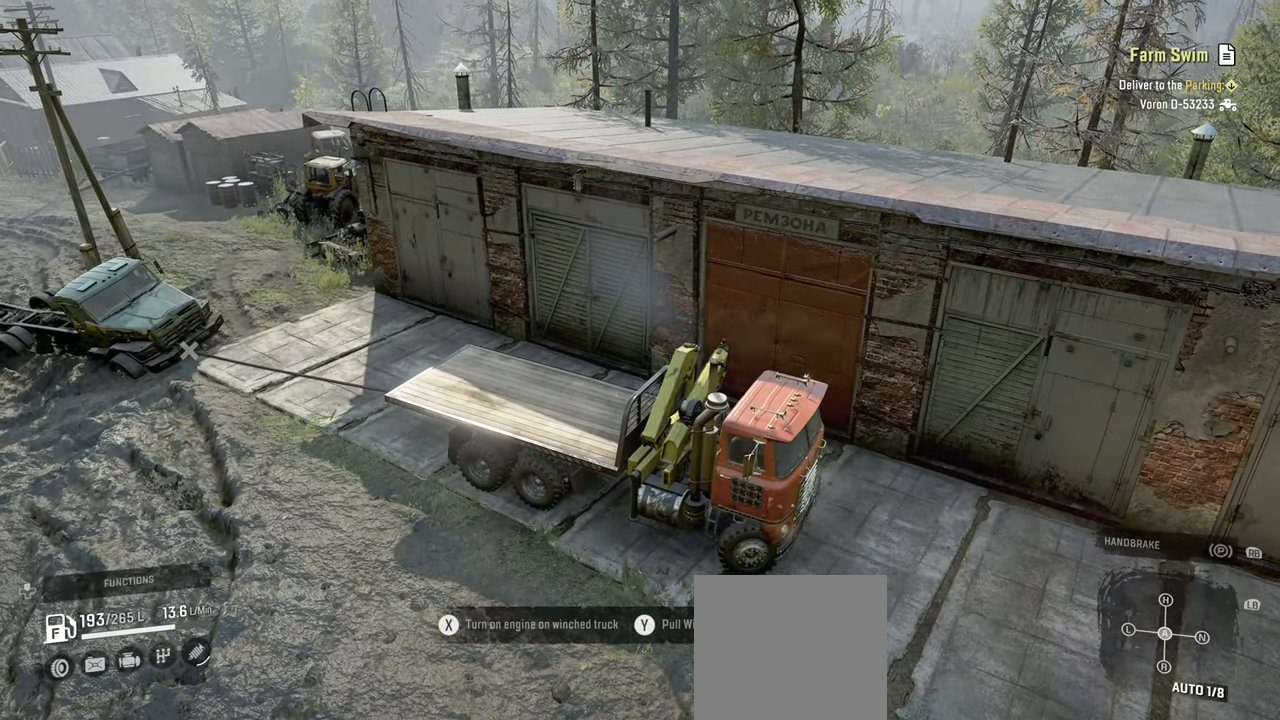
{"buttons": ["L1"], "left_stick": "center", "right_stick": "center", "events": [[67, "left_stick", "right"], [117, "right_stick", "center"], [234, "L1", "down"], [300, "right_stick", "down"], [417, "left_stick", "center"], [450, "right_stick", "center"]]}
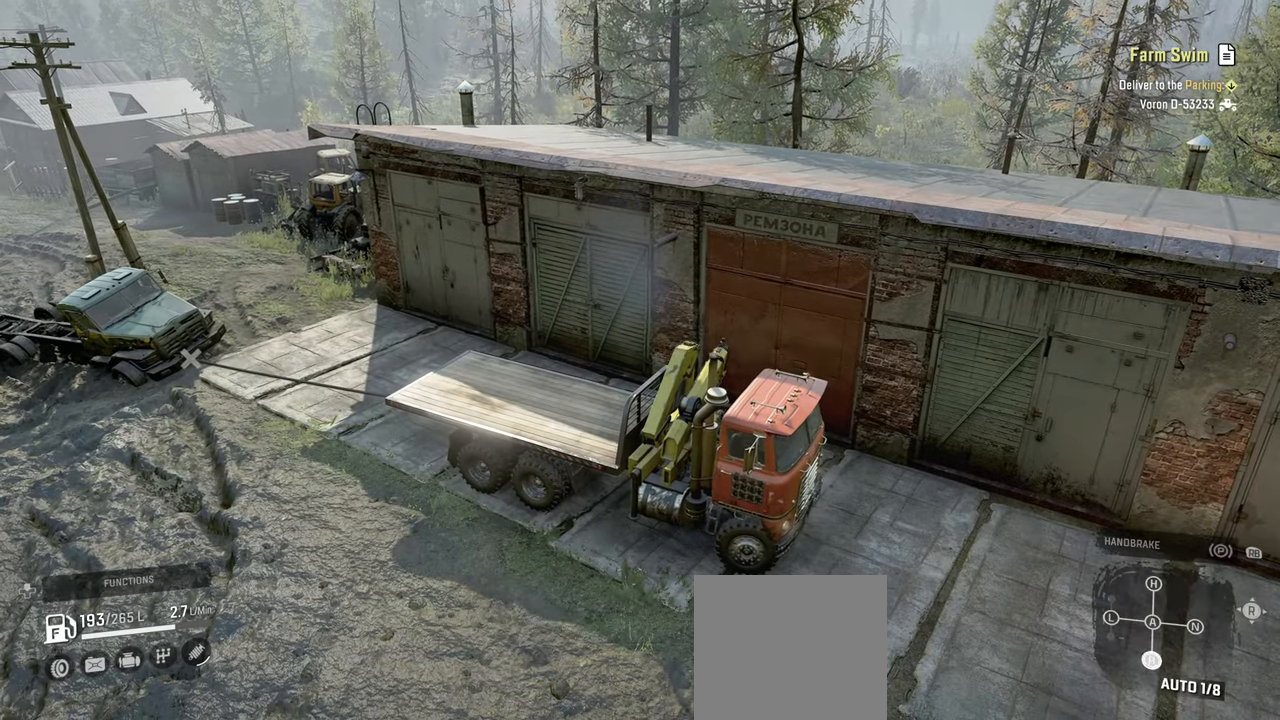
{"buttons": ["R2"], "left_stick": "right", "right_stick": "up-left", "events": [[17, "L1", "up"], [100, "left_stick", "left"], [134, "R2", "down"], [250, "left_stick", "center"], [250, "right_stick", "left"], [384, "left_stick", "right"], [434, "right_stick", "up-left"]]}
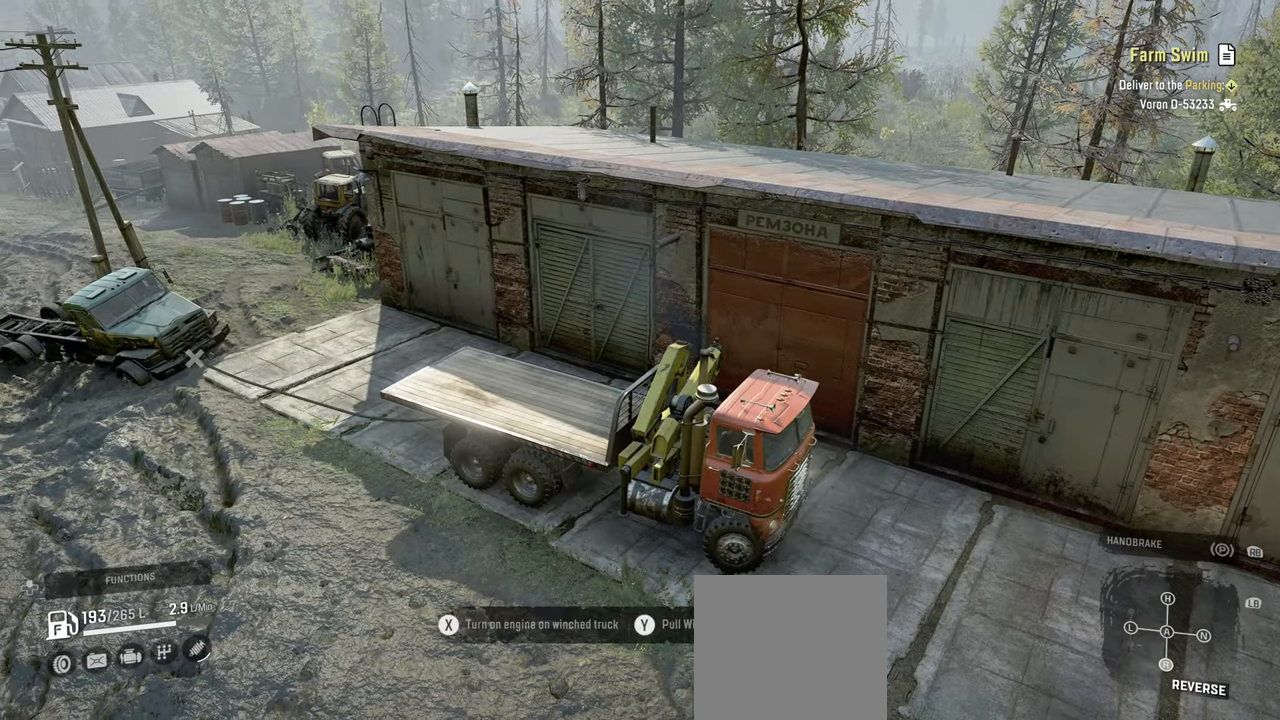
{"buttons": ["R2"], "left_stick": "right", "right_stick": "center", "events": [[200, "right_stick", "center"], [234, "left_stick", "center"], [500, "left_stick", "right"]]}